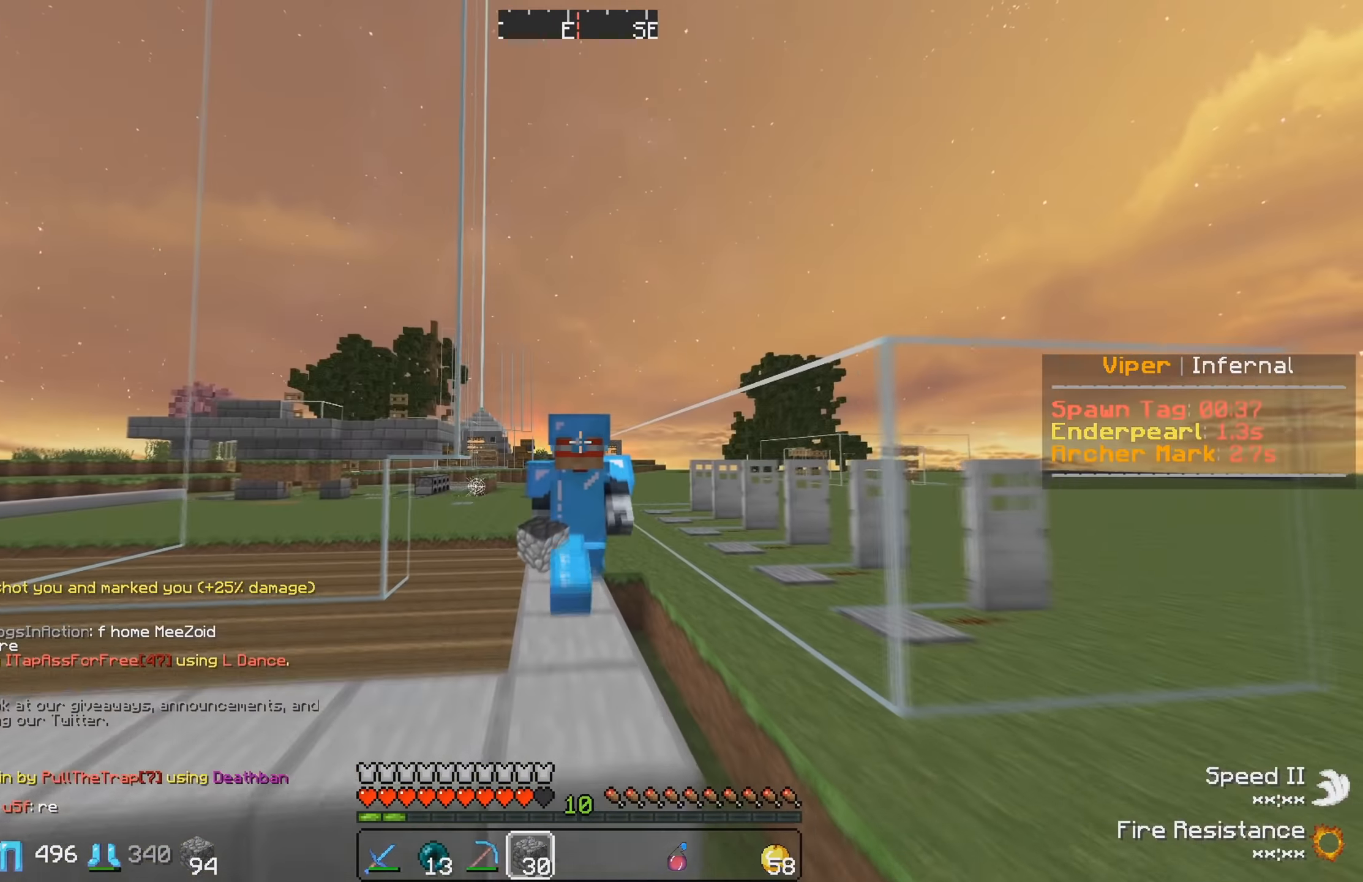
Gameplay with keyboard; each line is a JSON object with the keys held at the frame after it. "events" lists presses ("down") and releases ("up") of "a", "d", "s" and "w" between this image and that frame as [ms after this image, input, new state], when the widget could be followed in between. No other keys are recorded. Mouse input is not recorded.
{"keys": ["w"], "events": []}
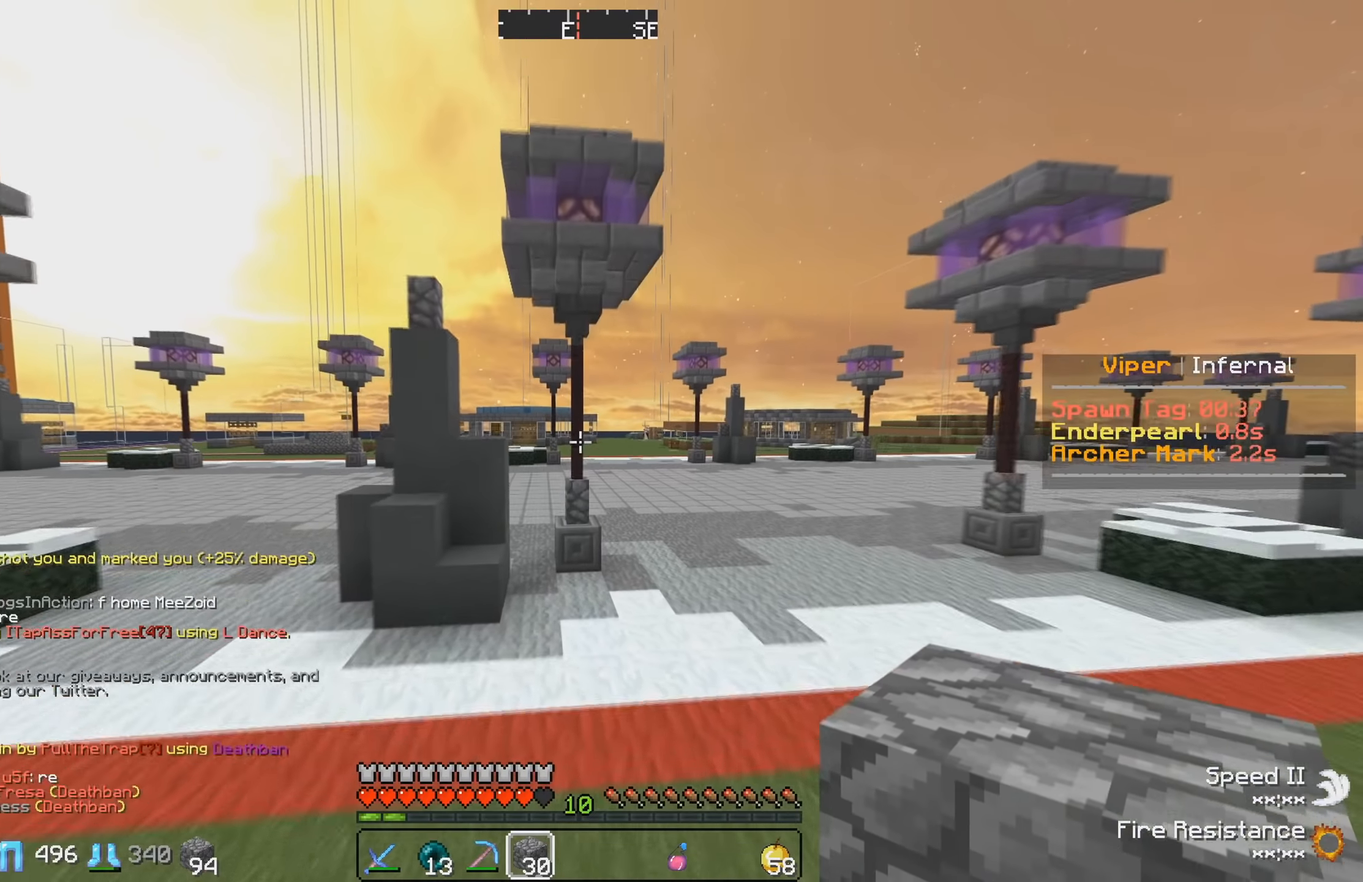
{"keys": ["d", "w"], "events": [[50, "d", "down"]]}
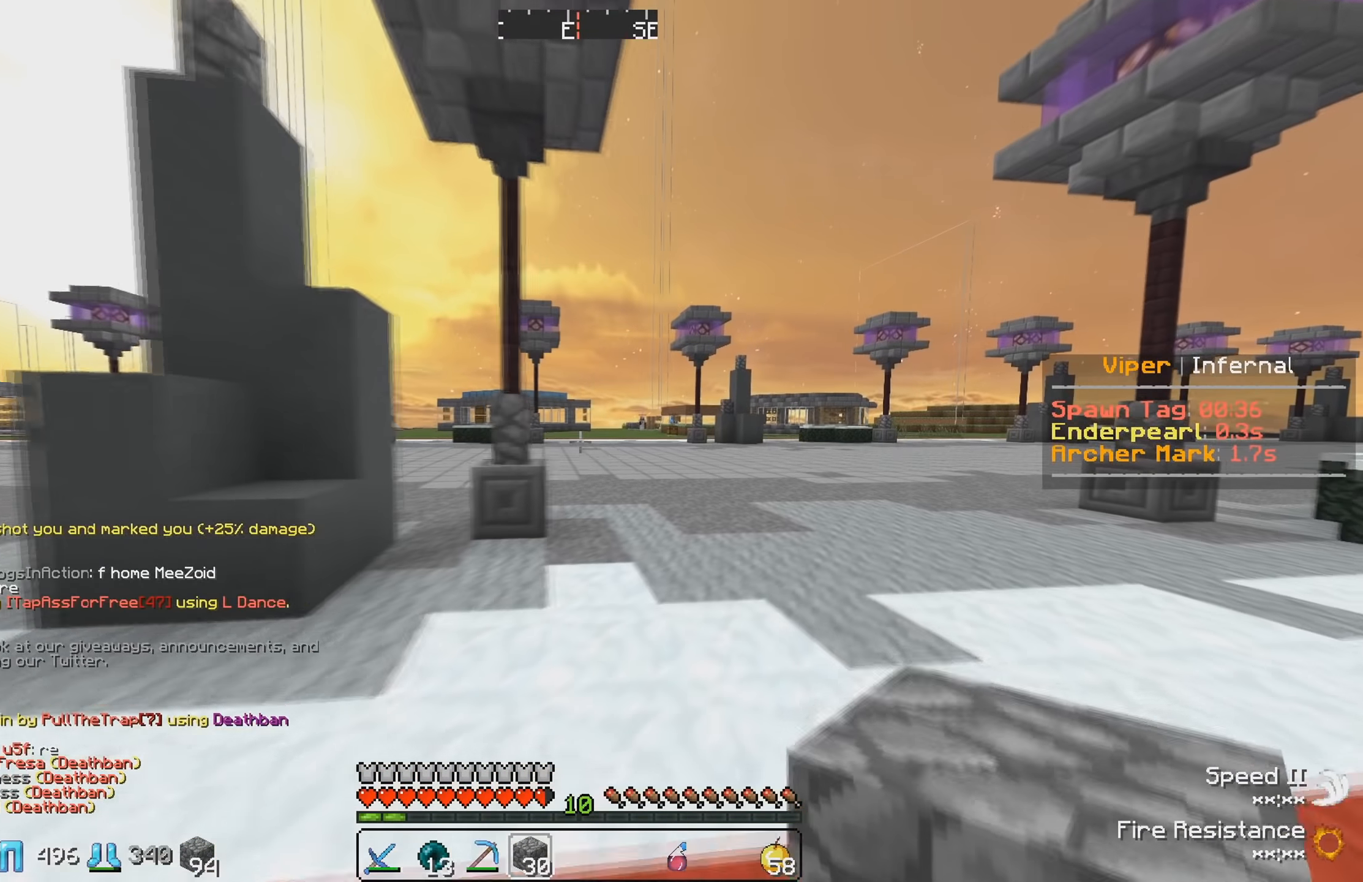
{"keys": ["w"], "events": [[84, "d", "up"]]}
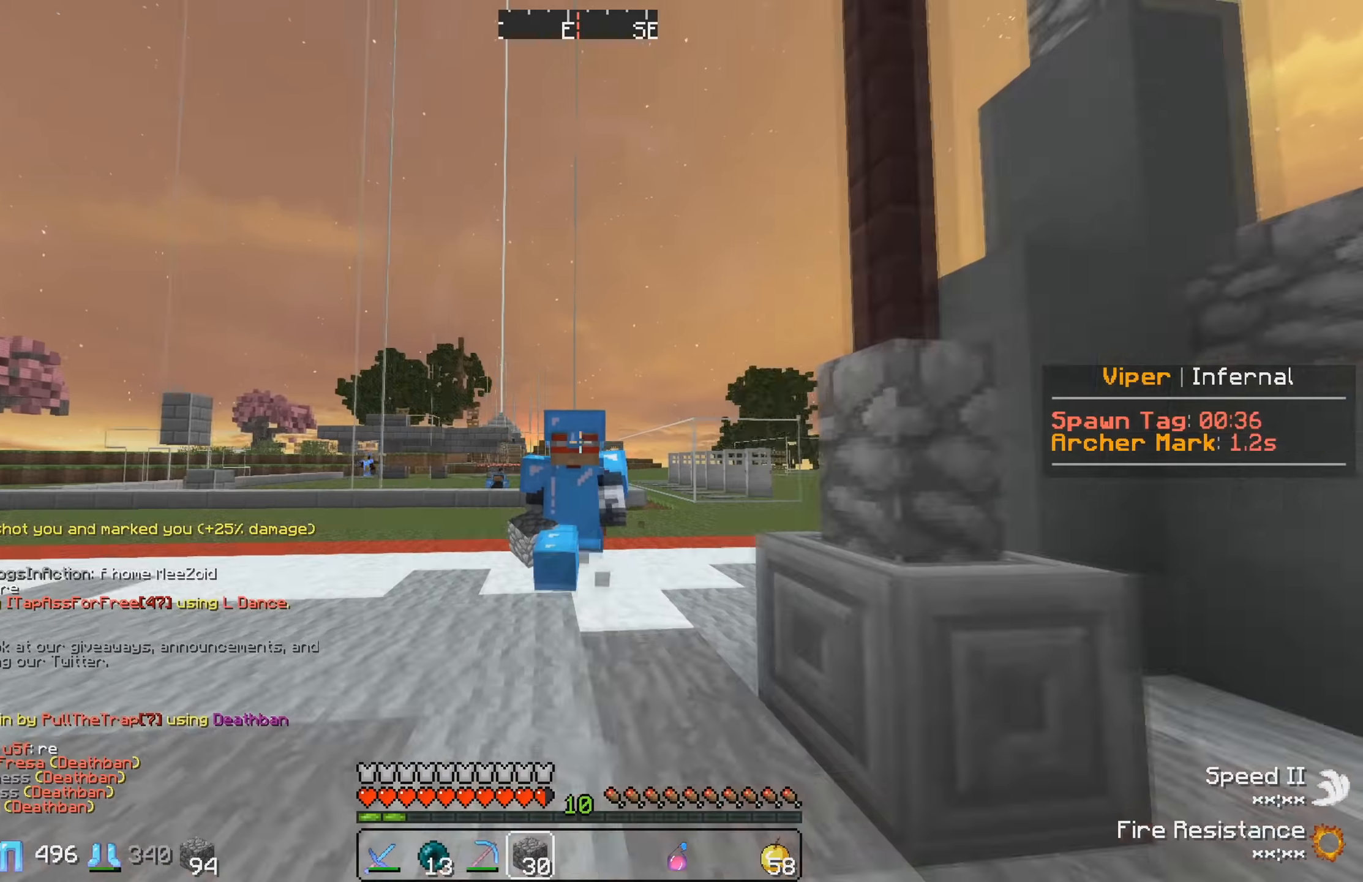
{"keys": ["w"], "events": []}
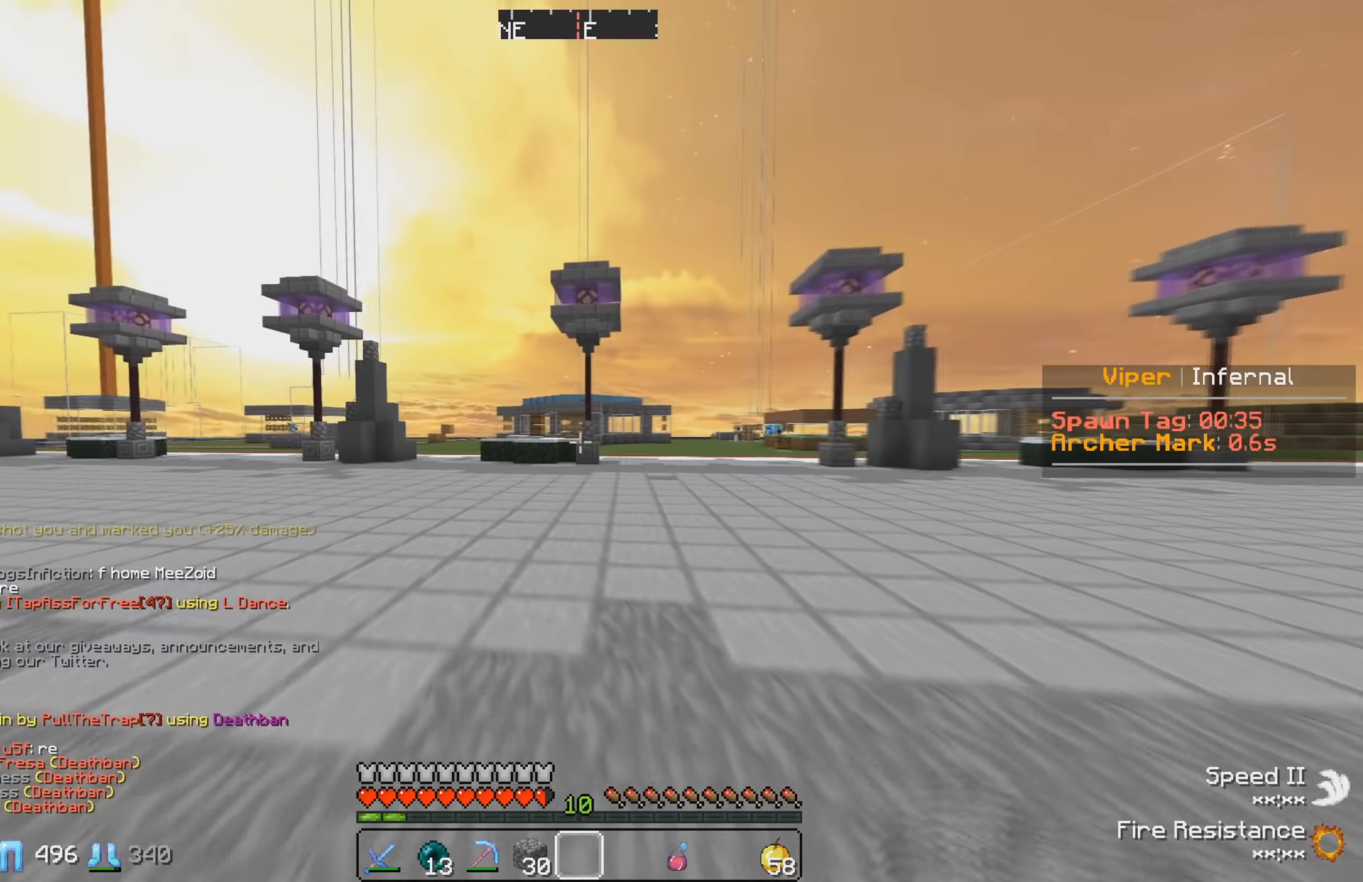
{"keys": ["w"], "events": []}
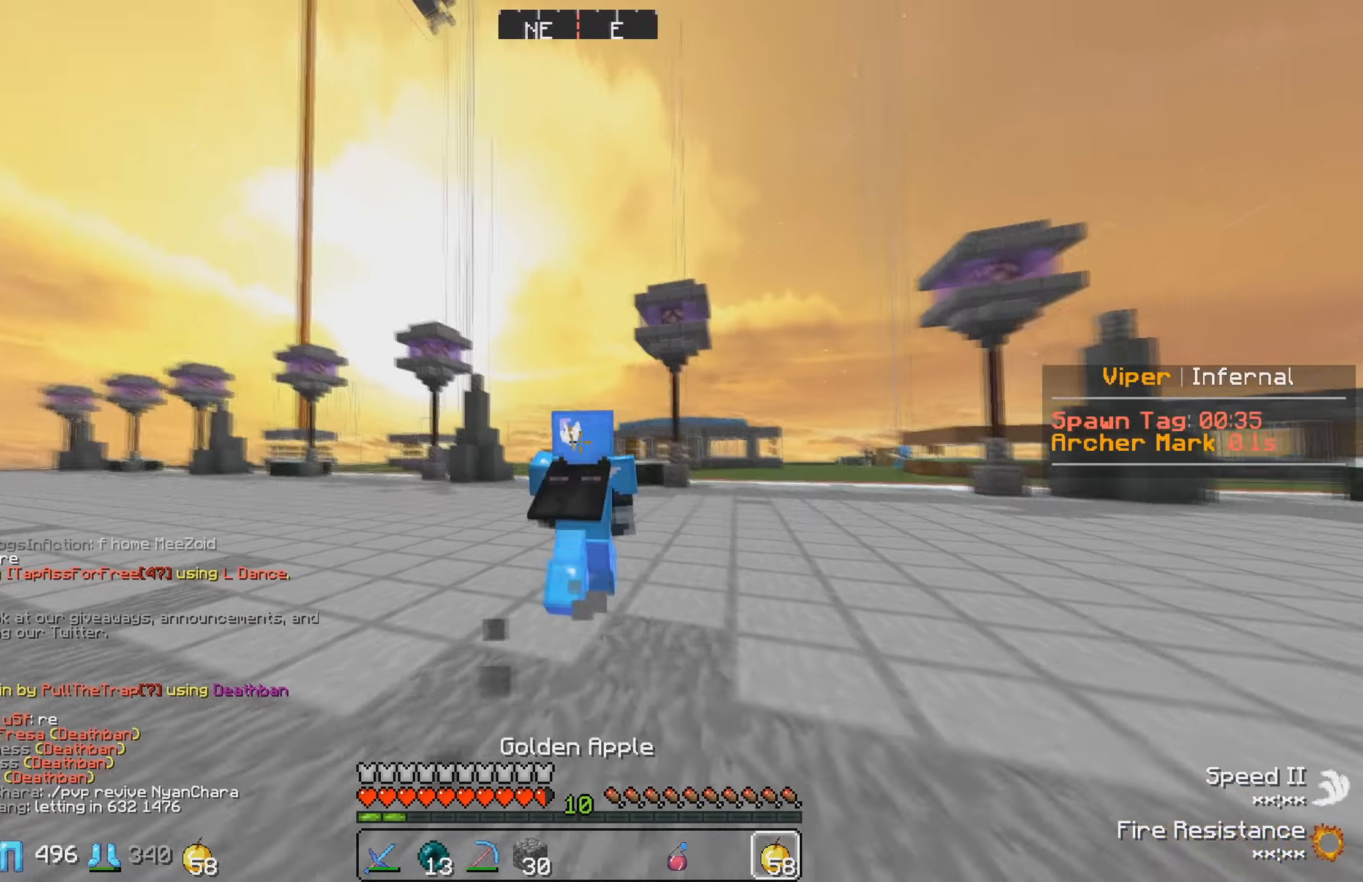
{"keys": ["w"], "events": []}
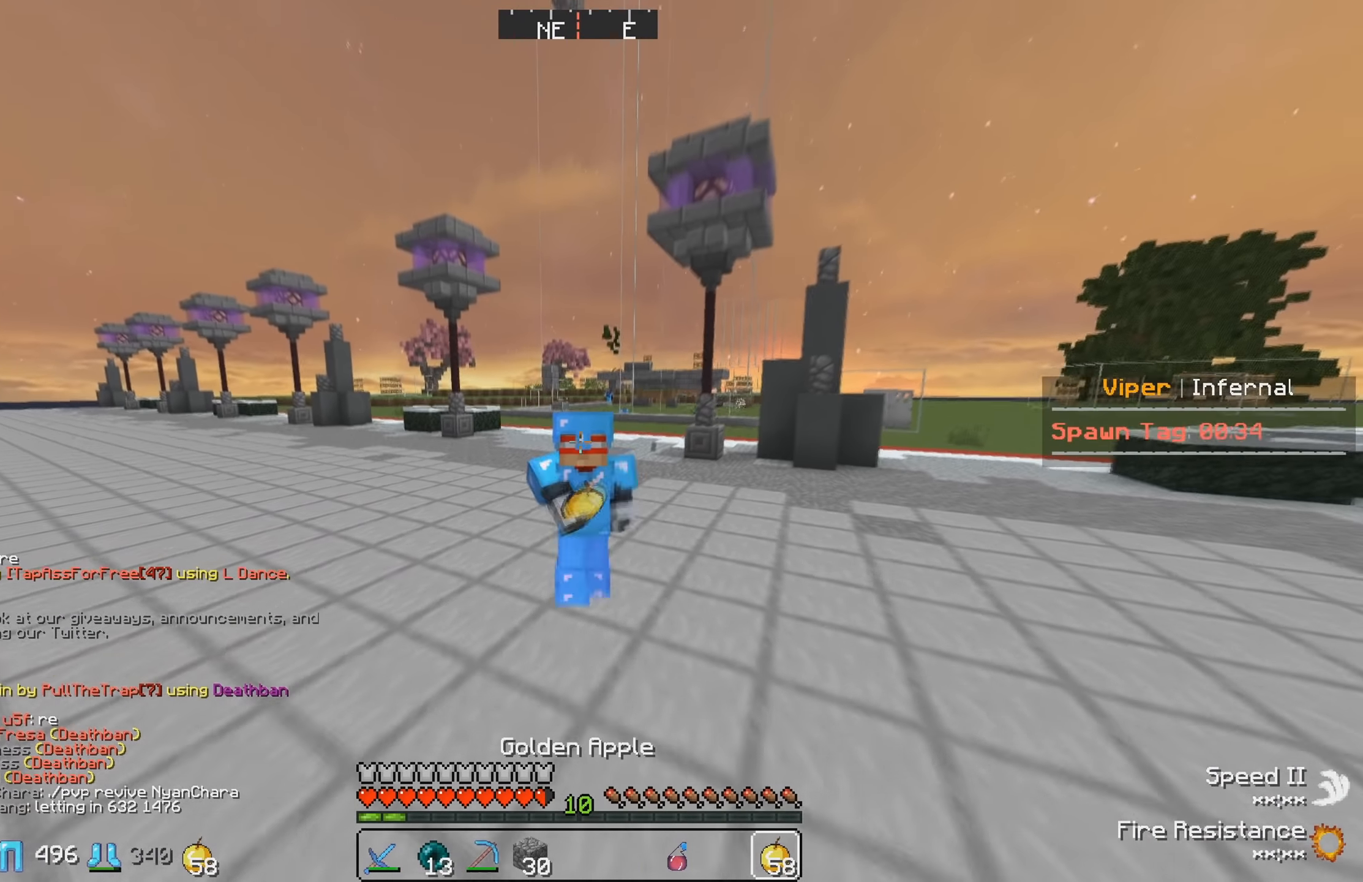
{"keys": ["w"], "events": []}
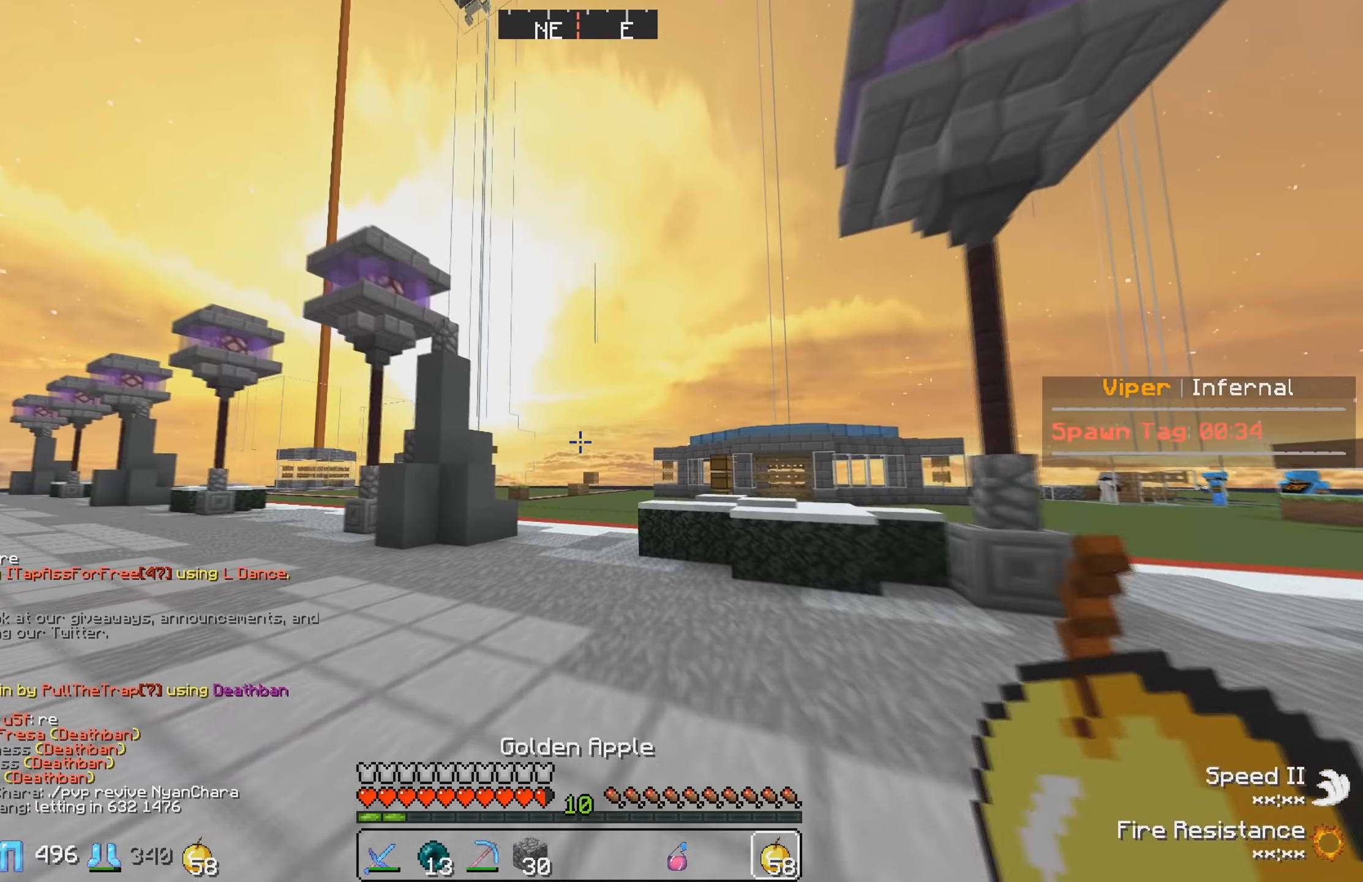
{"keys": ["w"], "events": []}
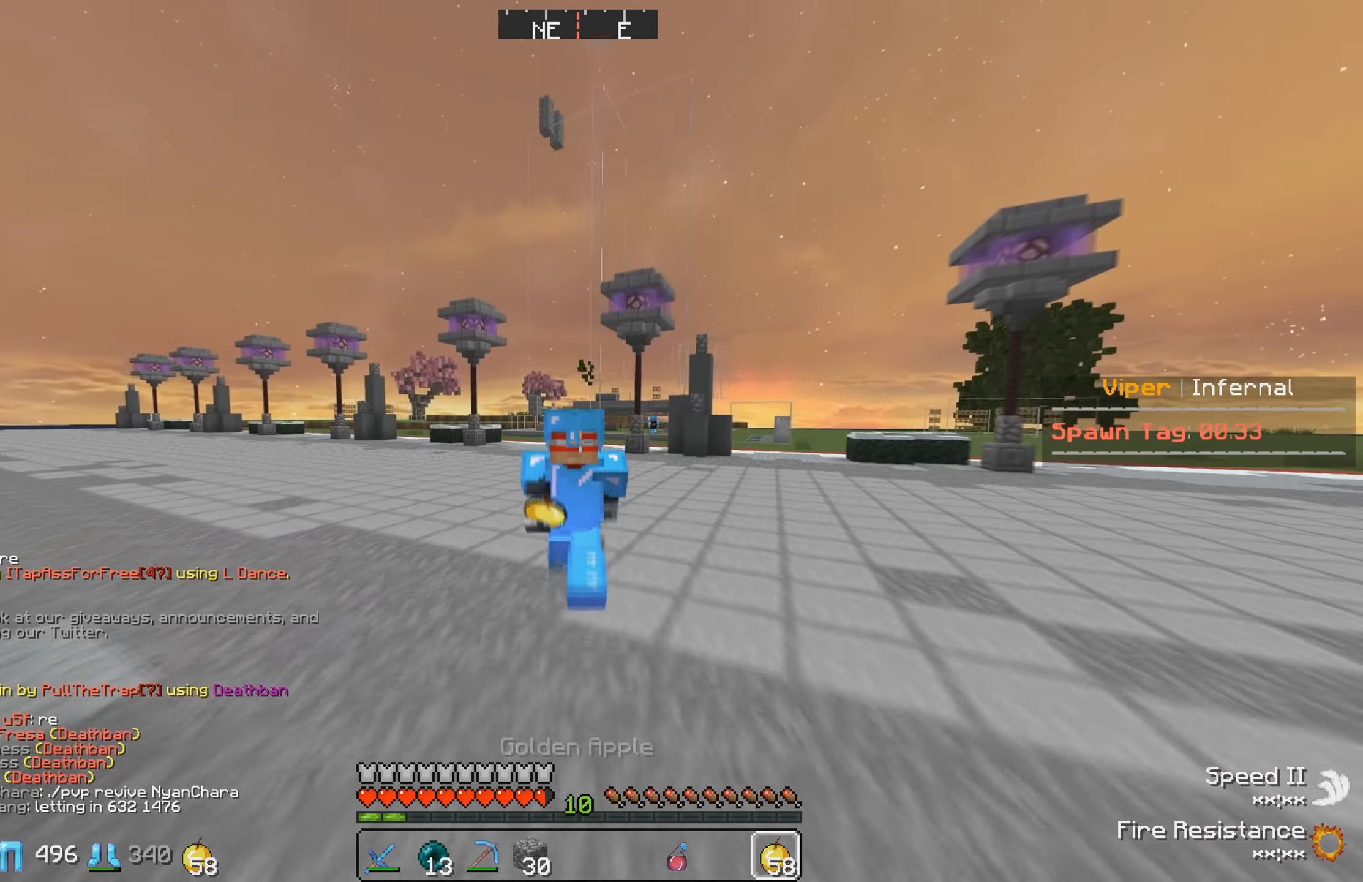
{"keys": ["w"], "events": [[150, "w", "up"], [200, "w", "down"]]}
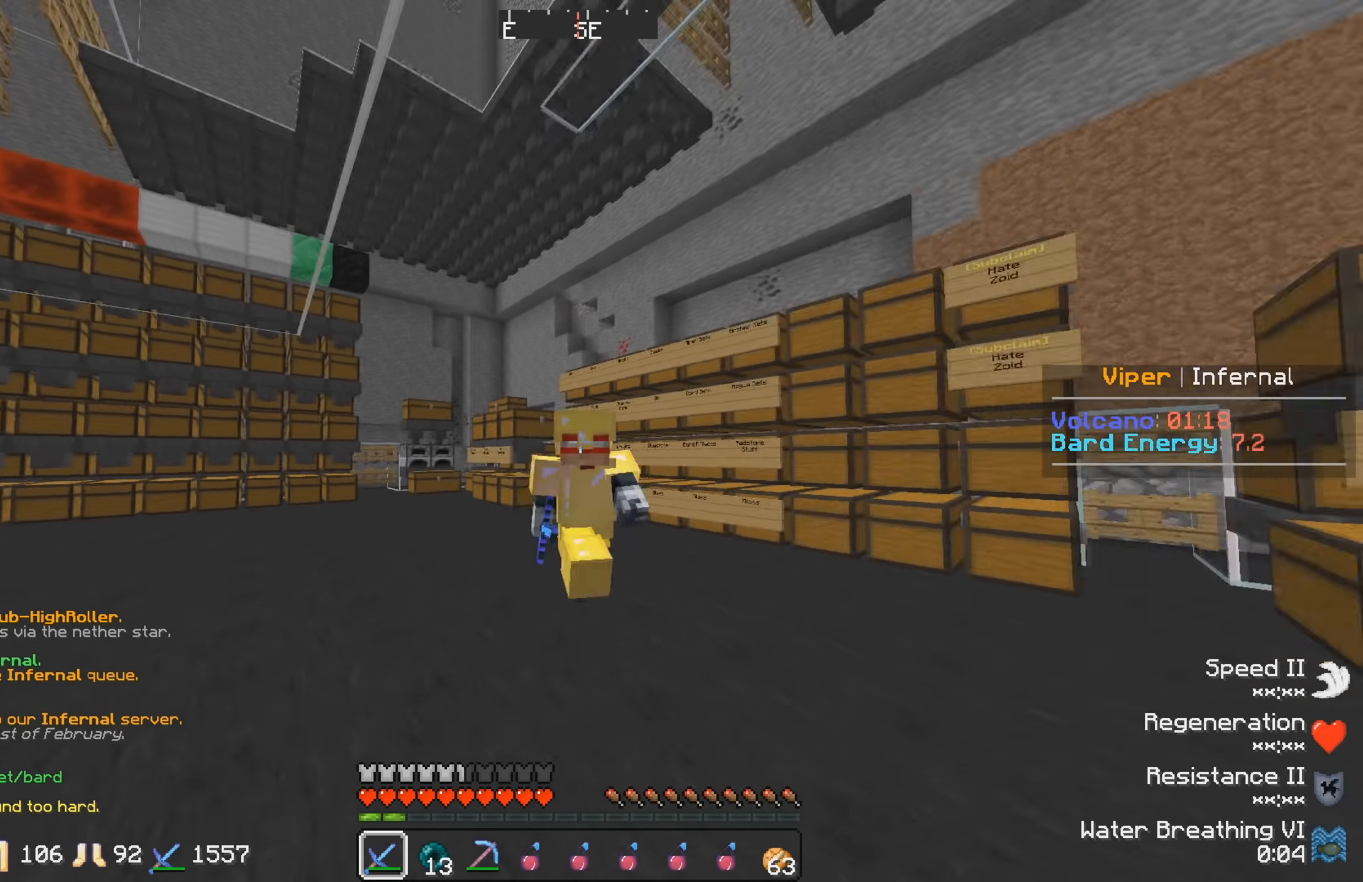
{"keys": ["w"], "events": []}
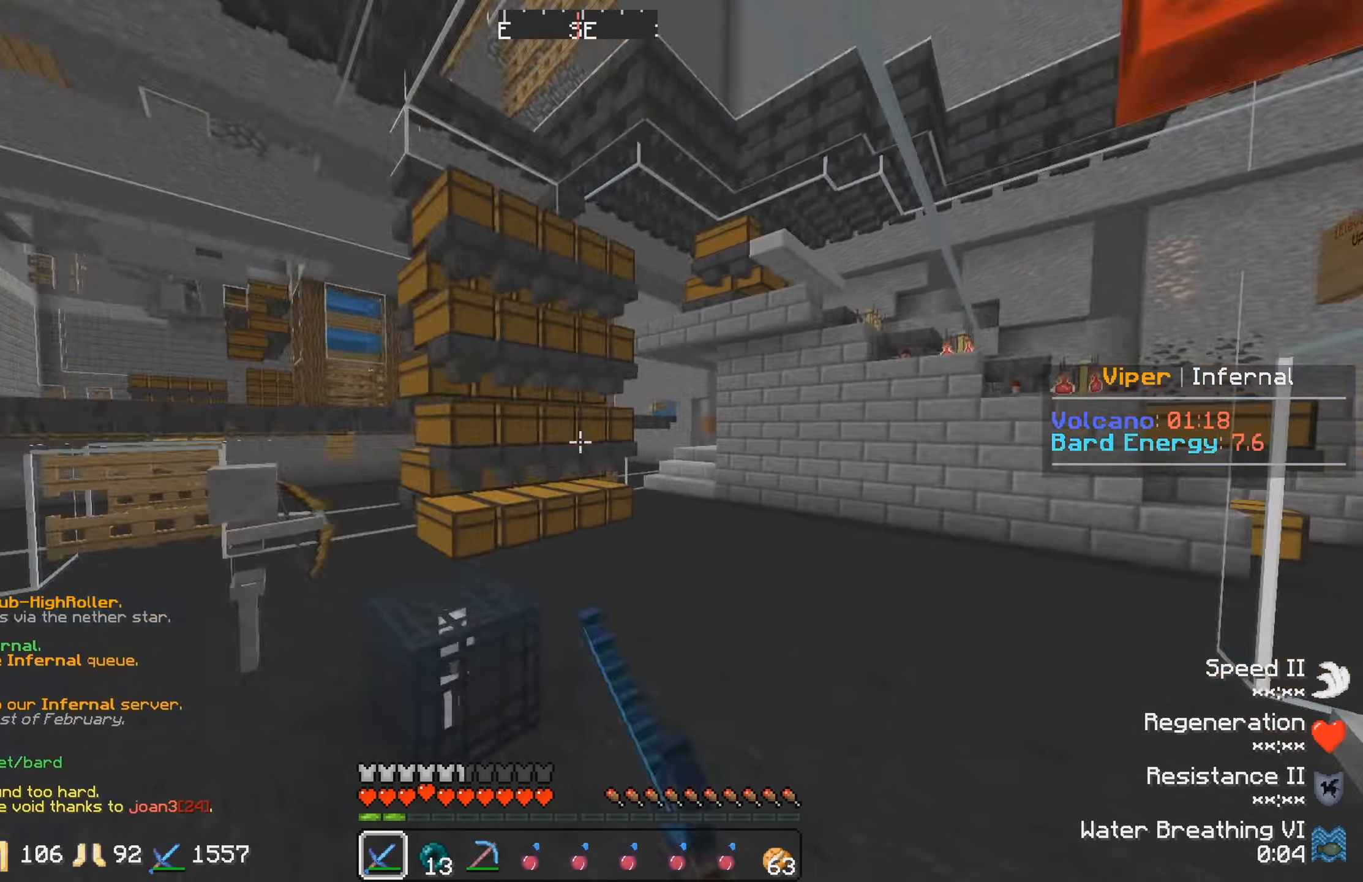
{"keys": ["d", "w"], "events": [[317, "d", "down"]]}
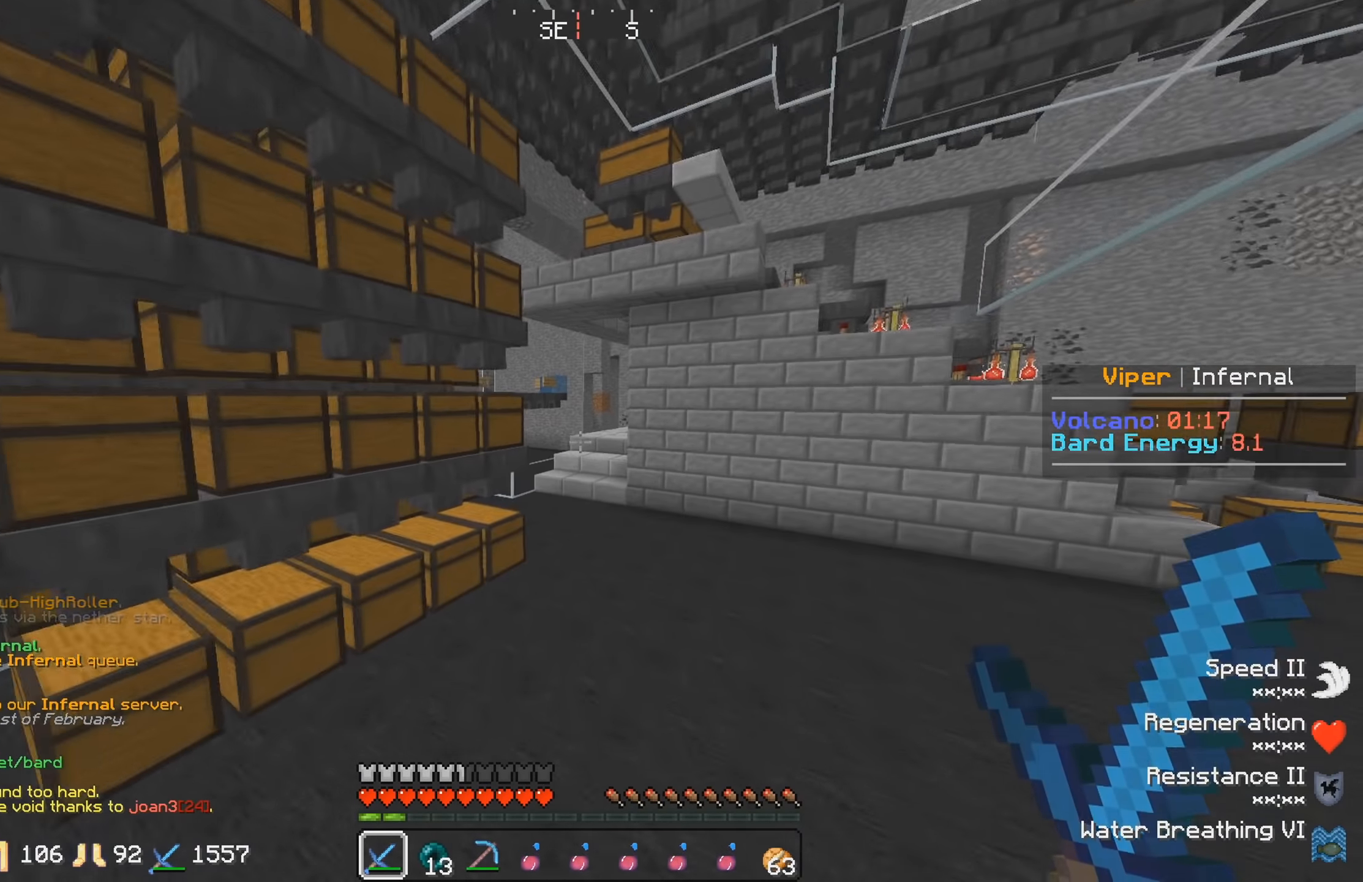
{"keys": ["d", "w"], "events": []}
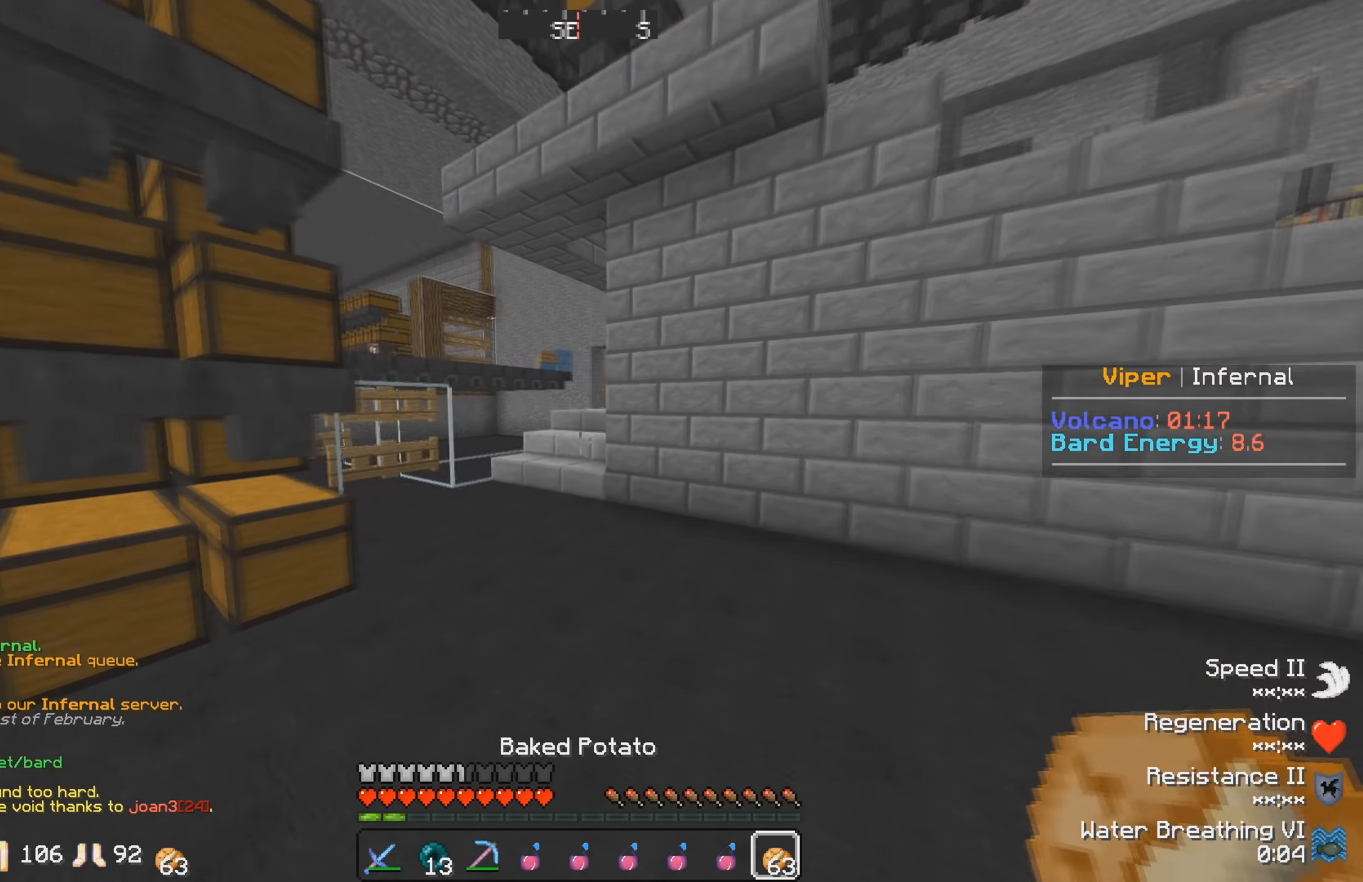
{"keys": ["d", "w"], "events": [[100, "w", "up"], [200, "w", "down"]]}
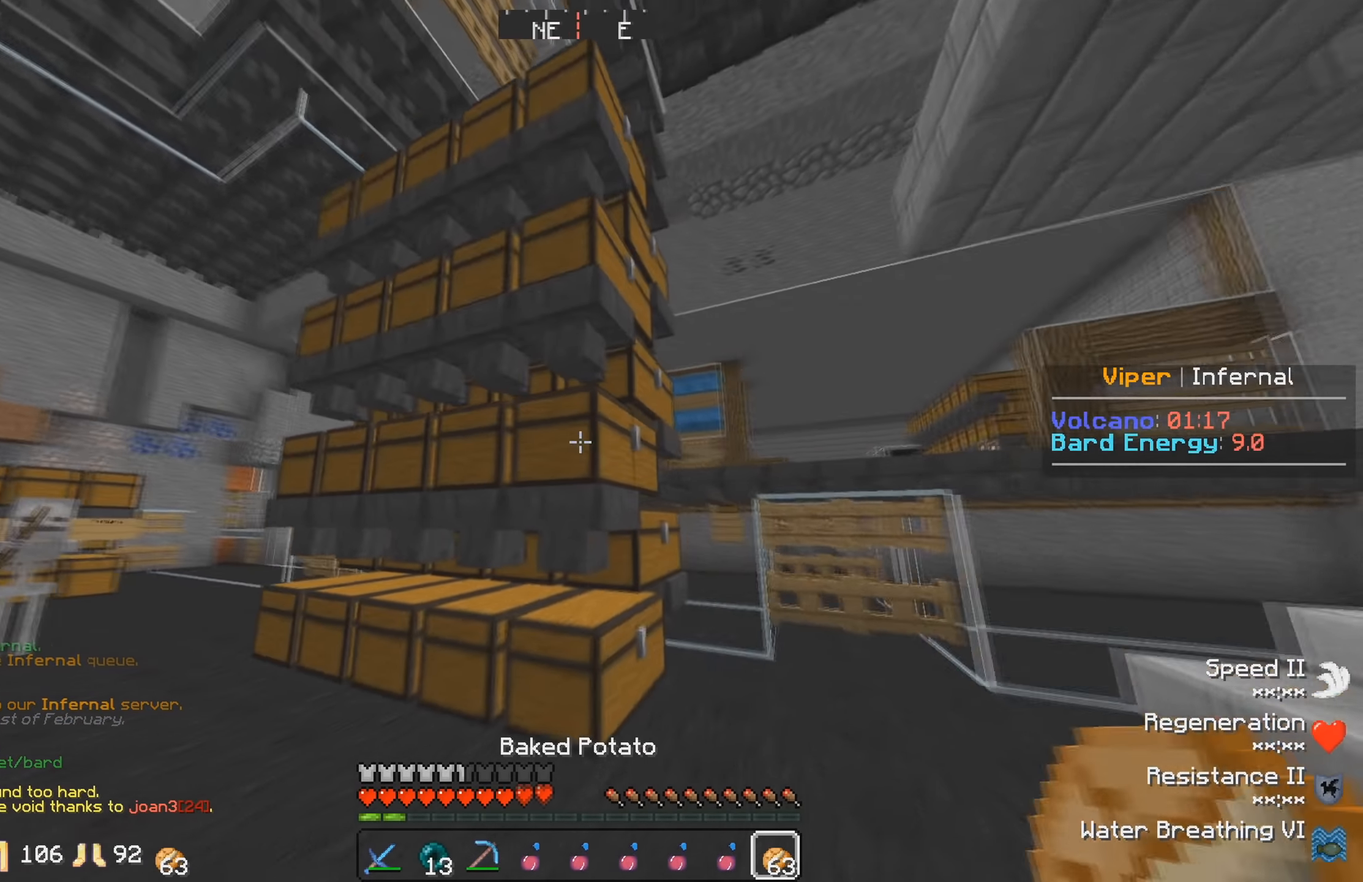
{"keys": [], "events": [[167, "d", "up"], [183, "w", "up"]]}
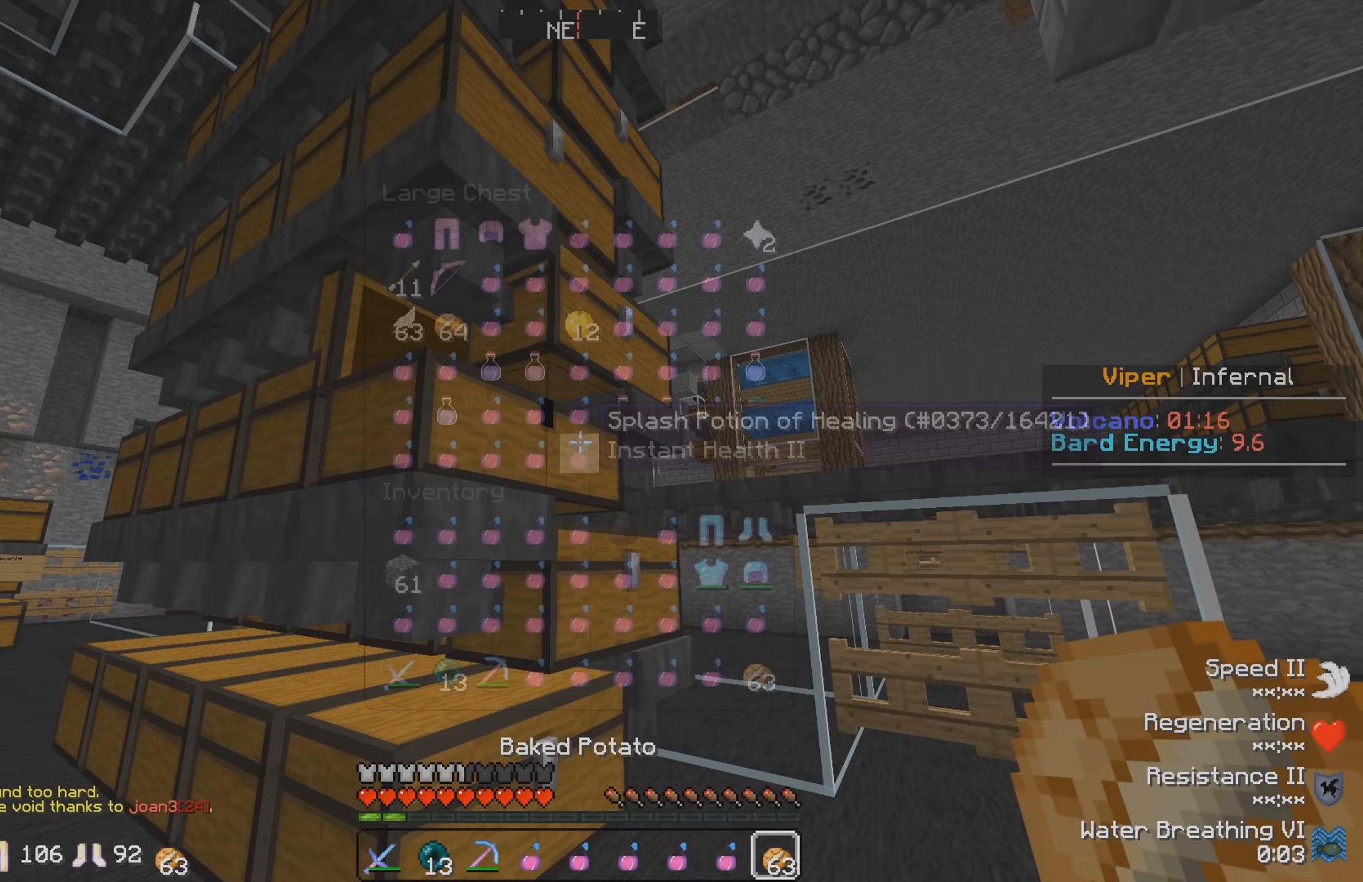
{"keys": []}
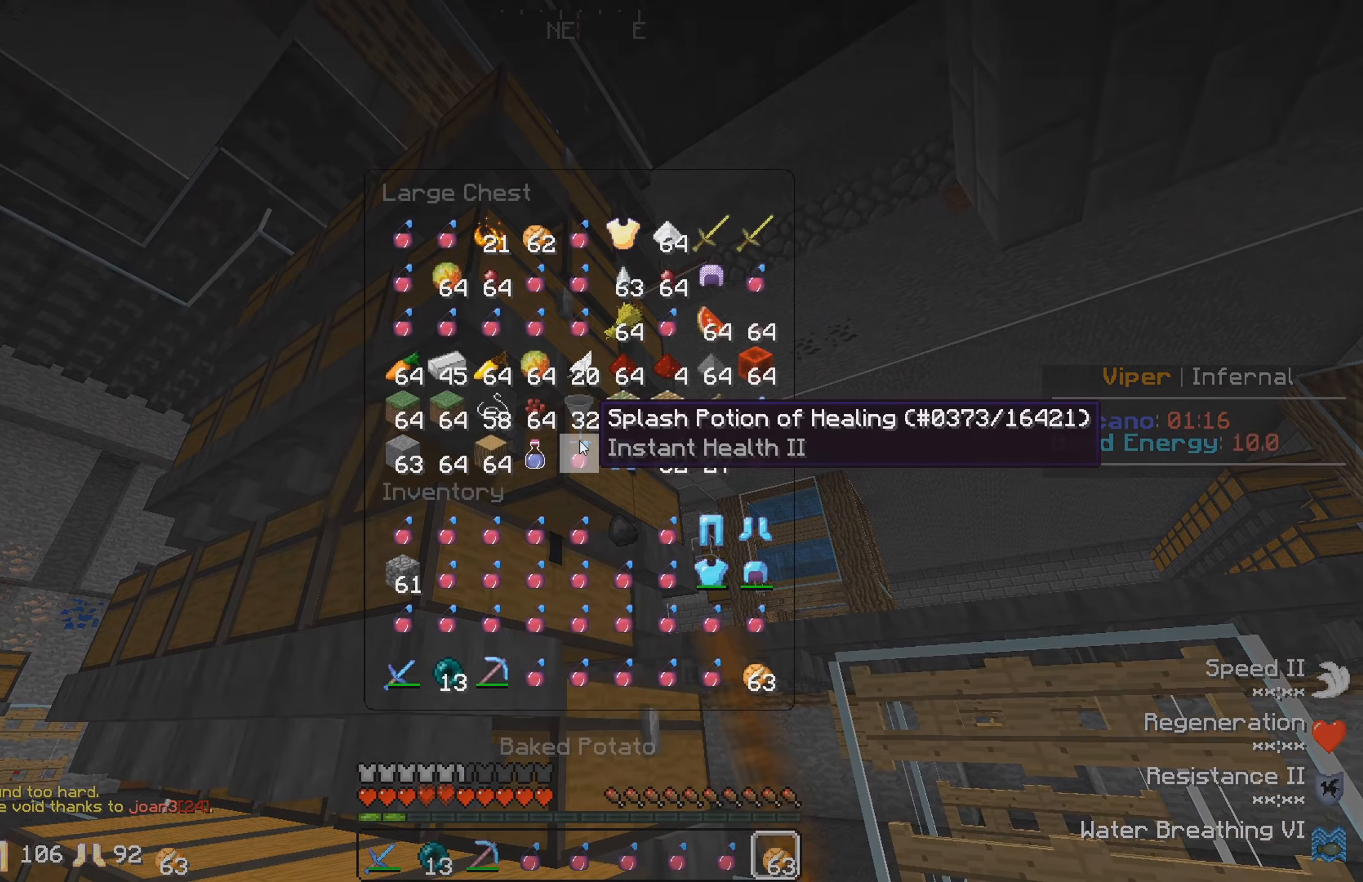
{"keys": [], "events": []}
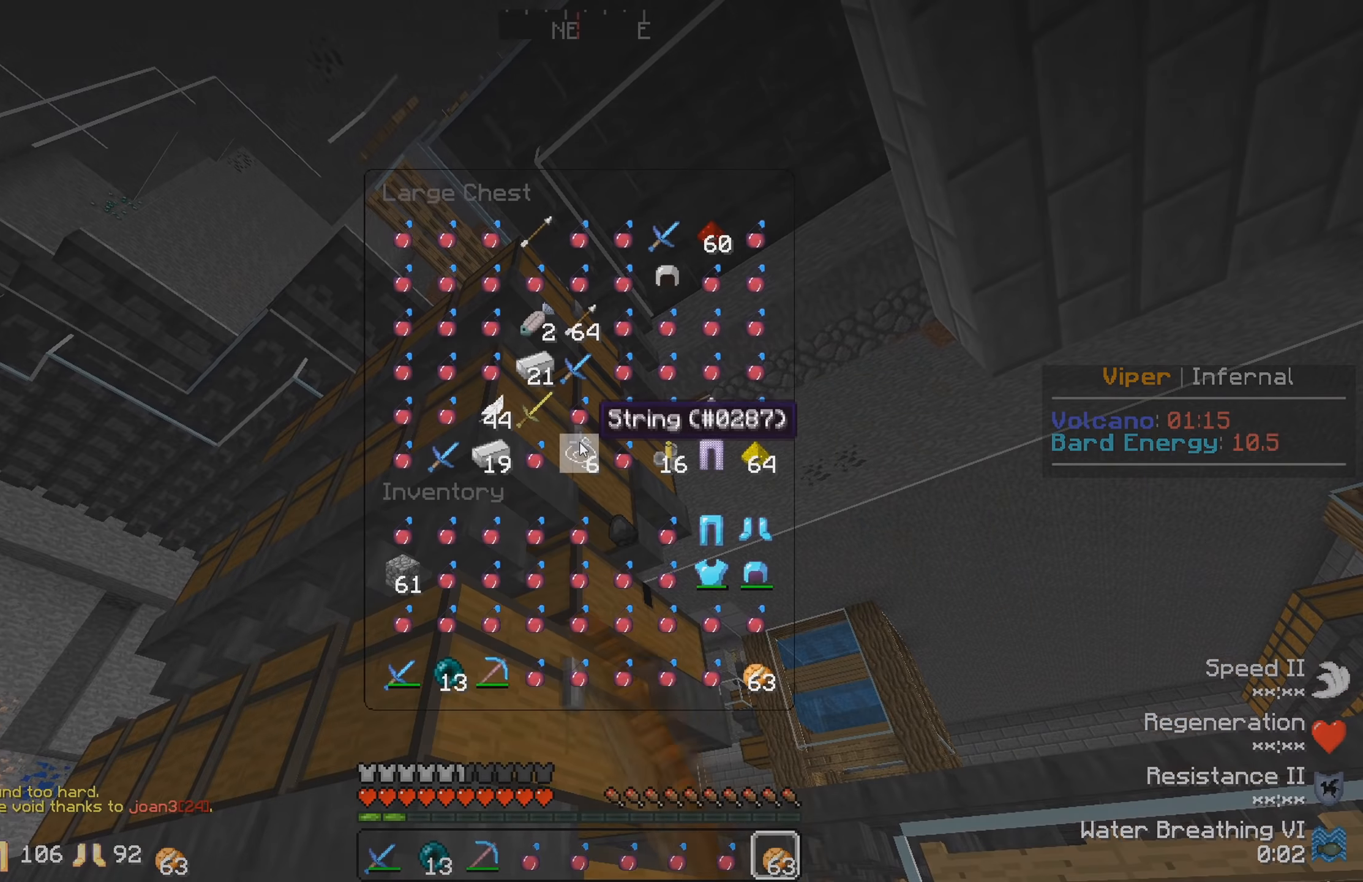
{"keys": ["w"], "events": [[300, "w", "down"]]}
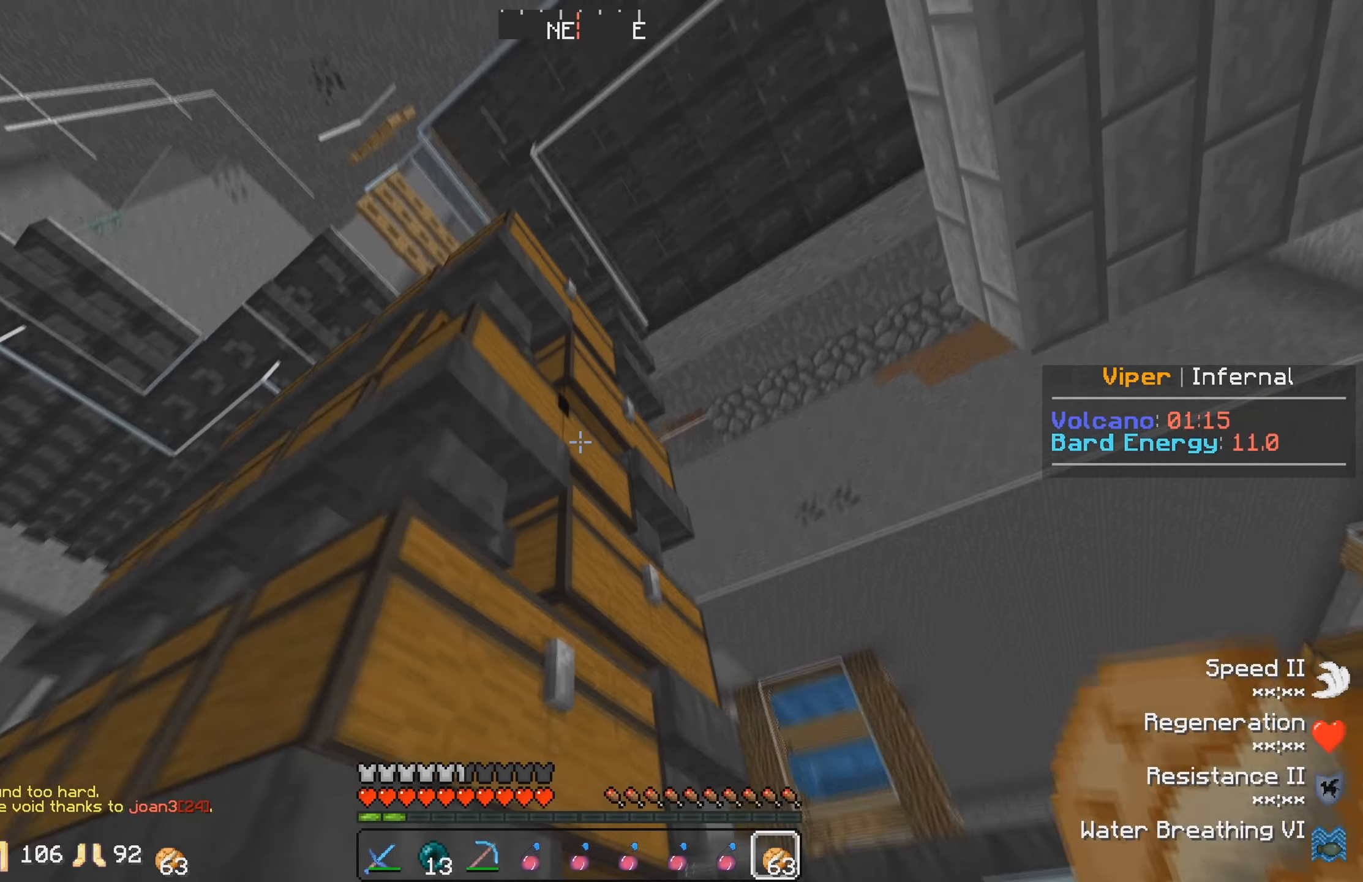
{"keys": [], "events": [[33, "w", "up"]]}
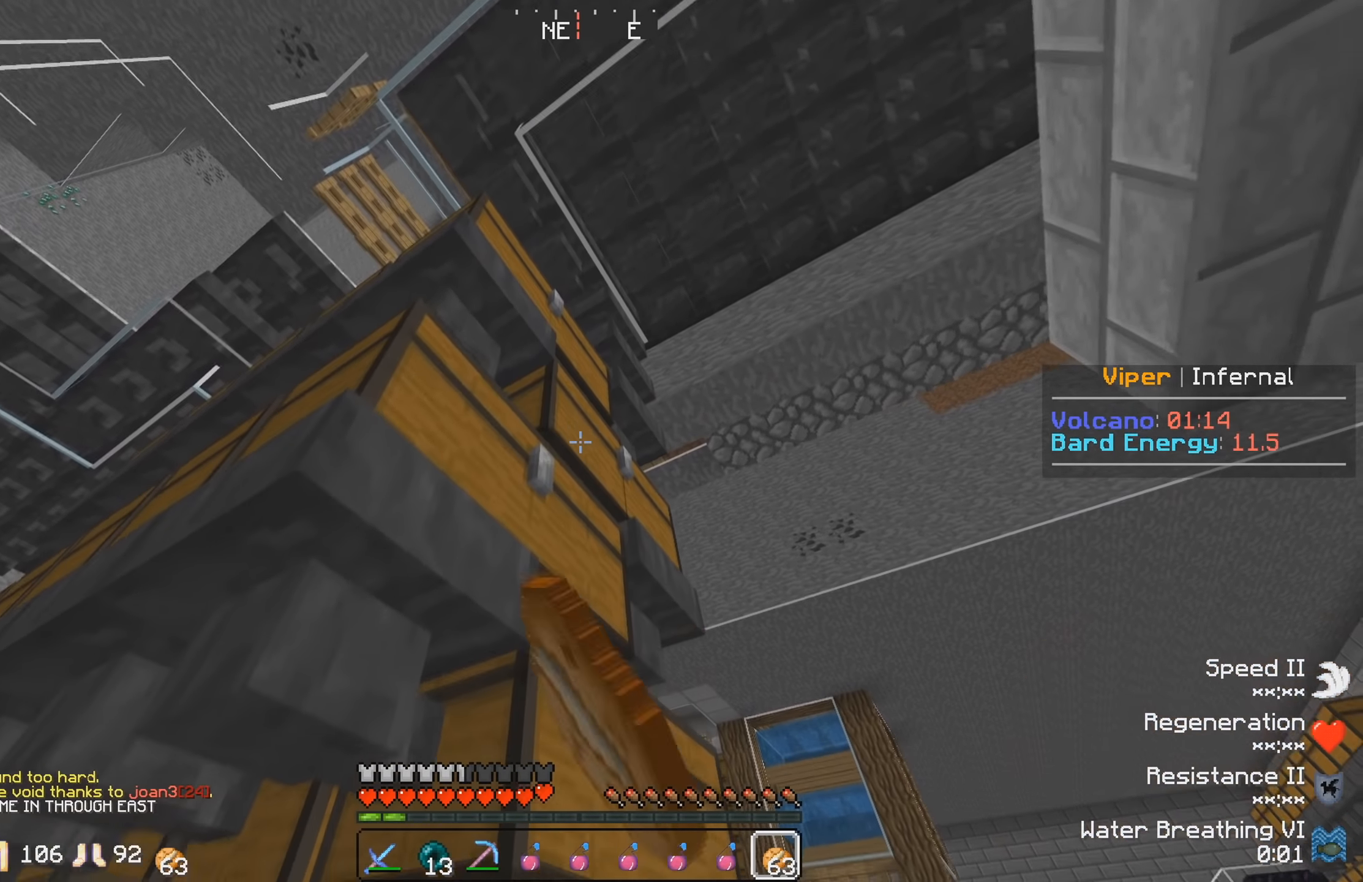
{"keys": [], "events": []}
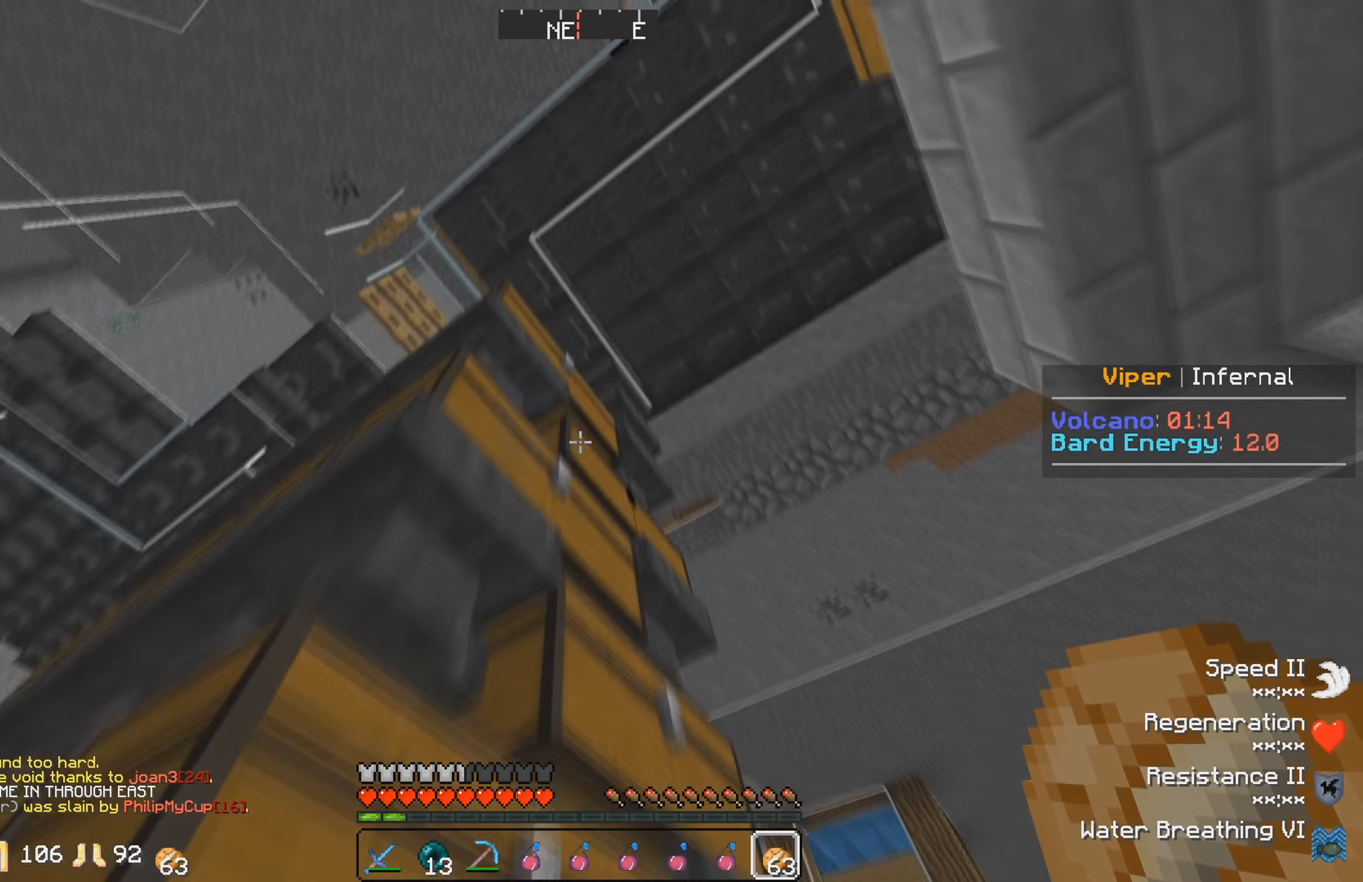
{"keys": [], "events": []}
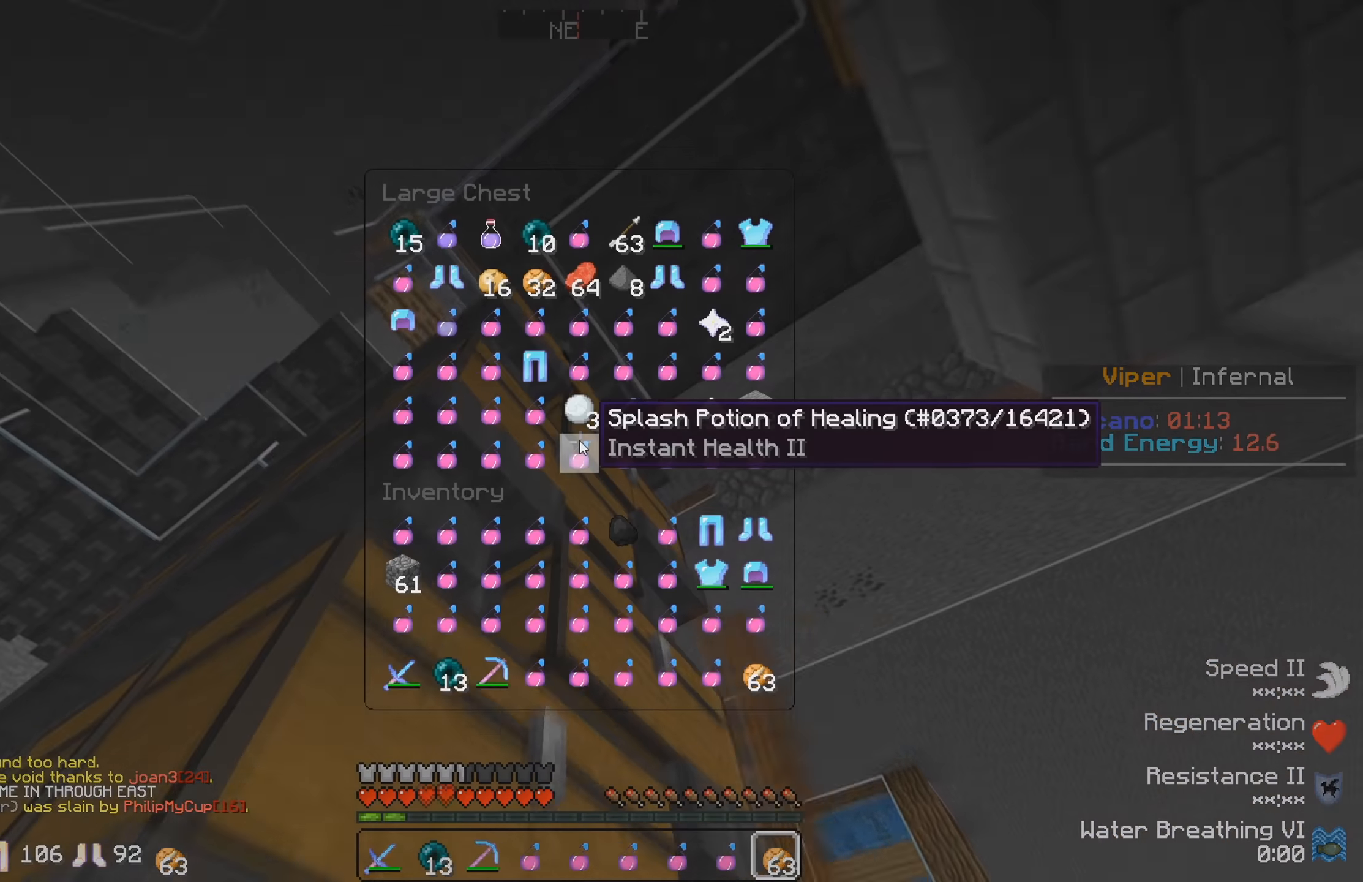
{"keys": ["a"], "events": [[350, "a", "down"]]}
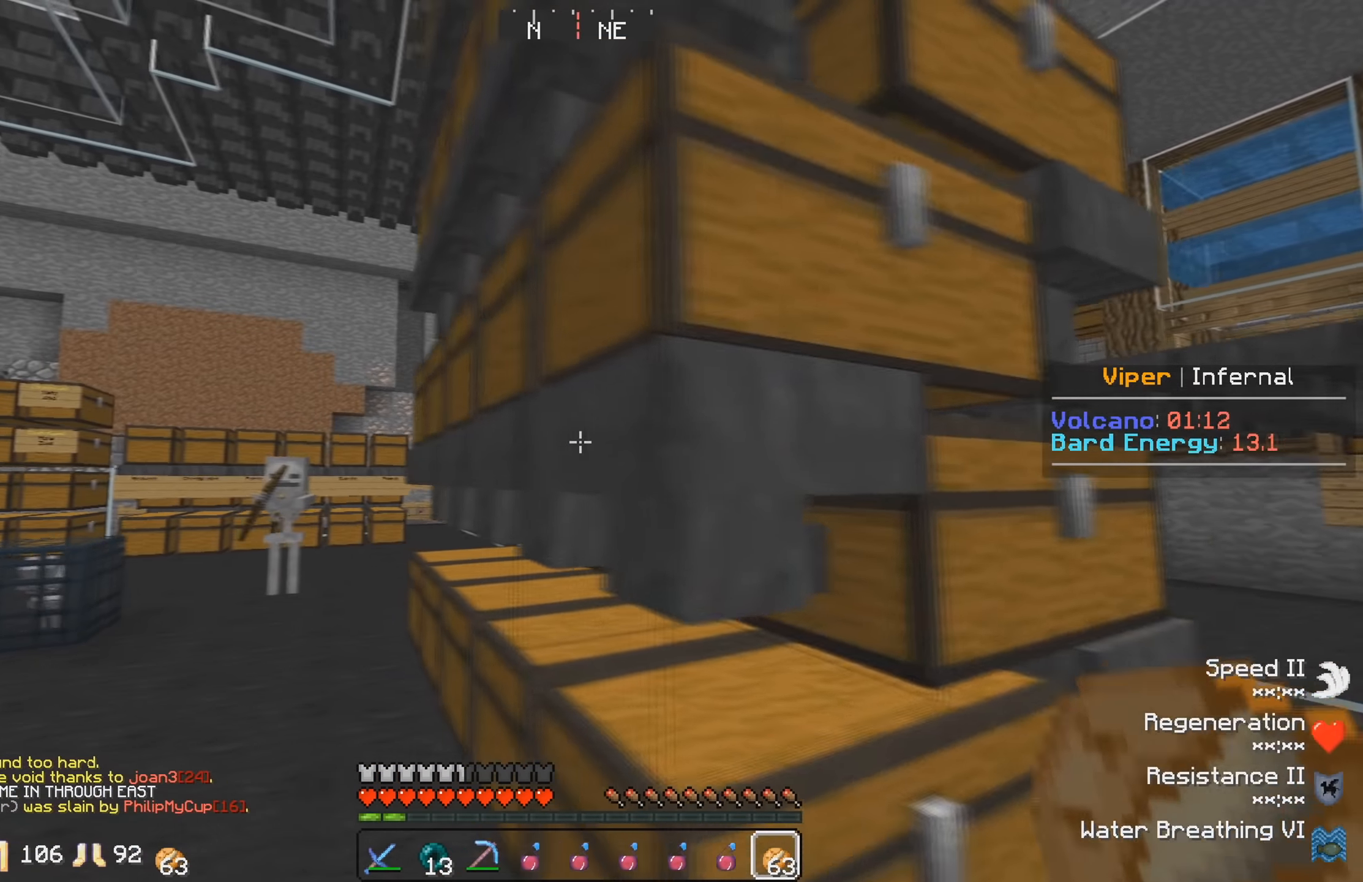
{"keys": [], "events": [[133, "w", "down"], [383, "a", "up"], [383, "w", "up"]]}
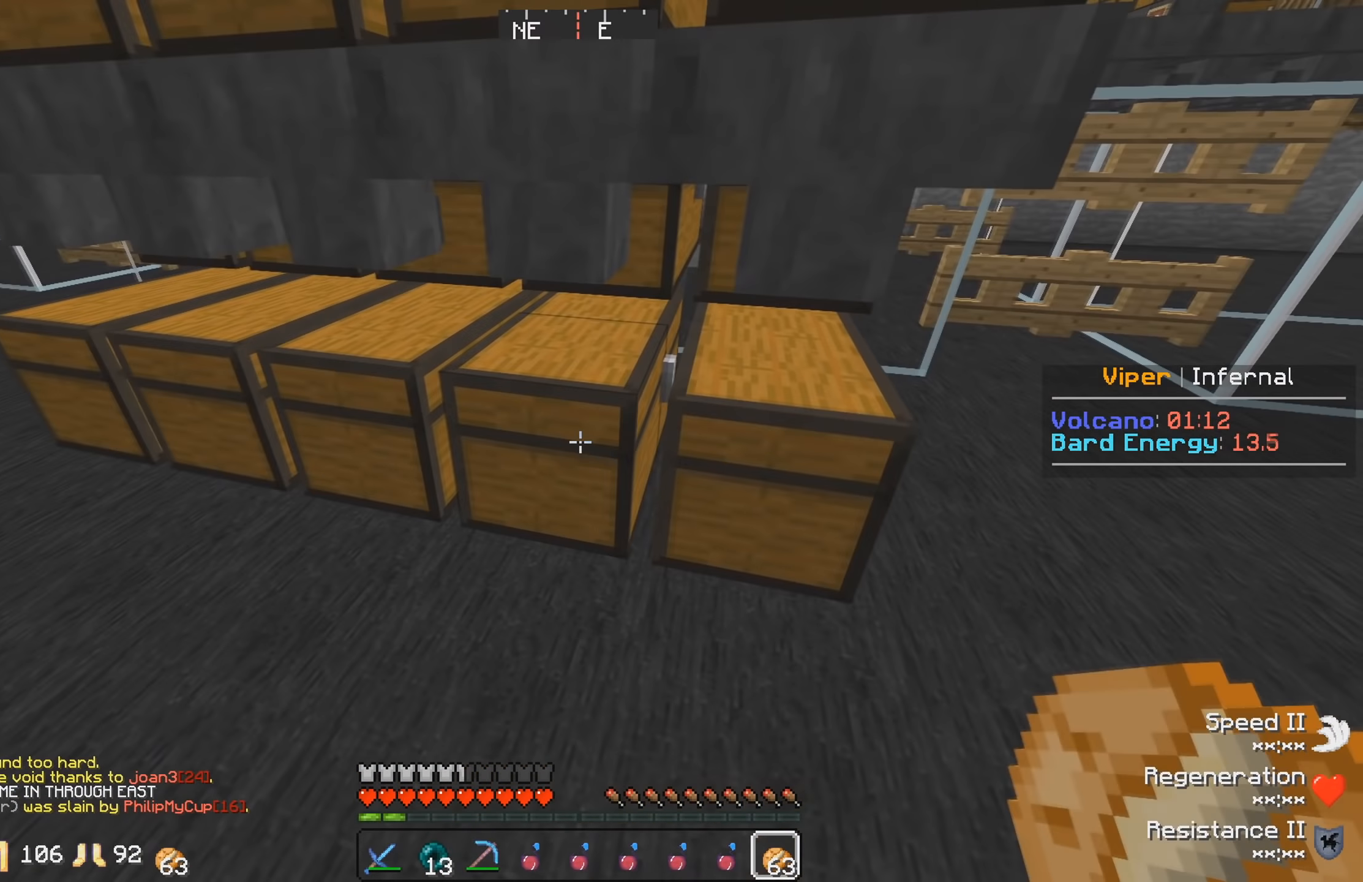
{"keys": [], "events": []}